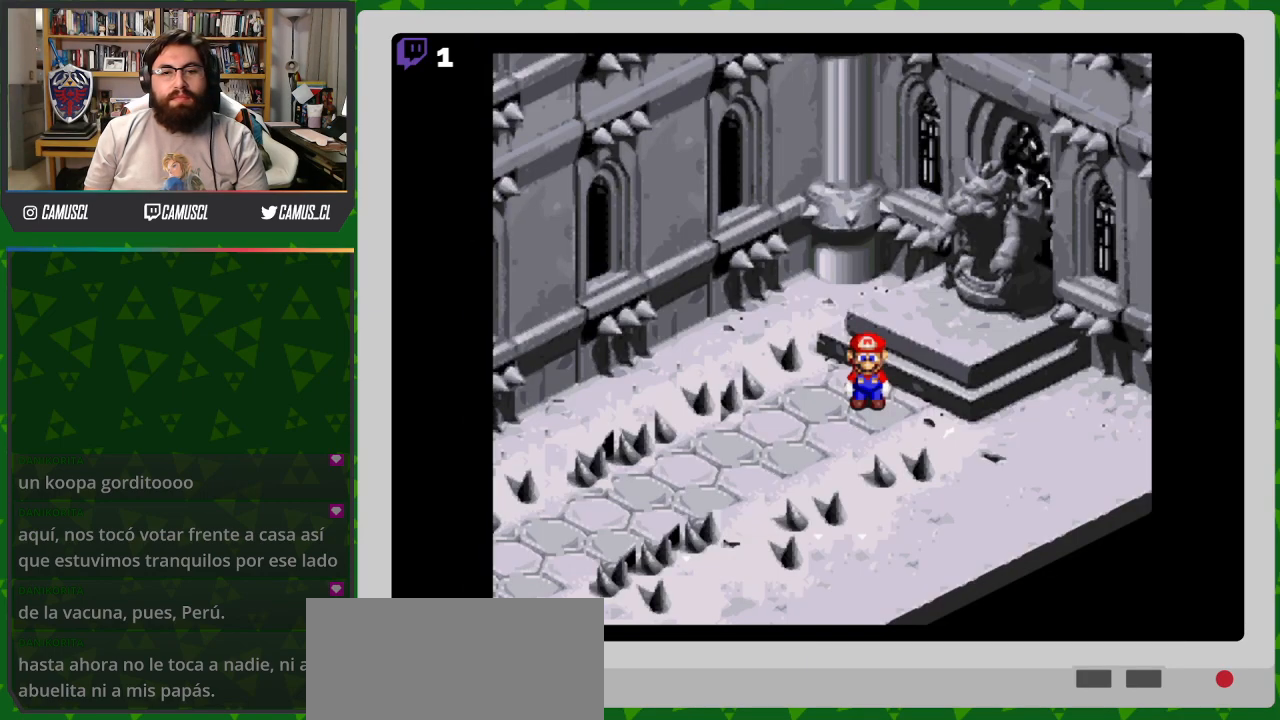
Gameplay with a controller (Nintendo layout); each line is a JSON object with the inputs held at the frame after it. "events" lists button and stick changes between this image and that frame as [ms after this image, input, new state], when the widget could be followed in between. Not read: L3 R1 R3.
{"buttons": ["Y", "DPAD_RIGHT"], "events": [[17, "Y", "down"], [100, "DPAD_UP", "down"], [350, "DPAD_UP", "up"], [400, "DPAD_RIGHT", "down"]]}
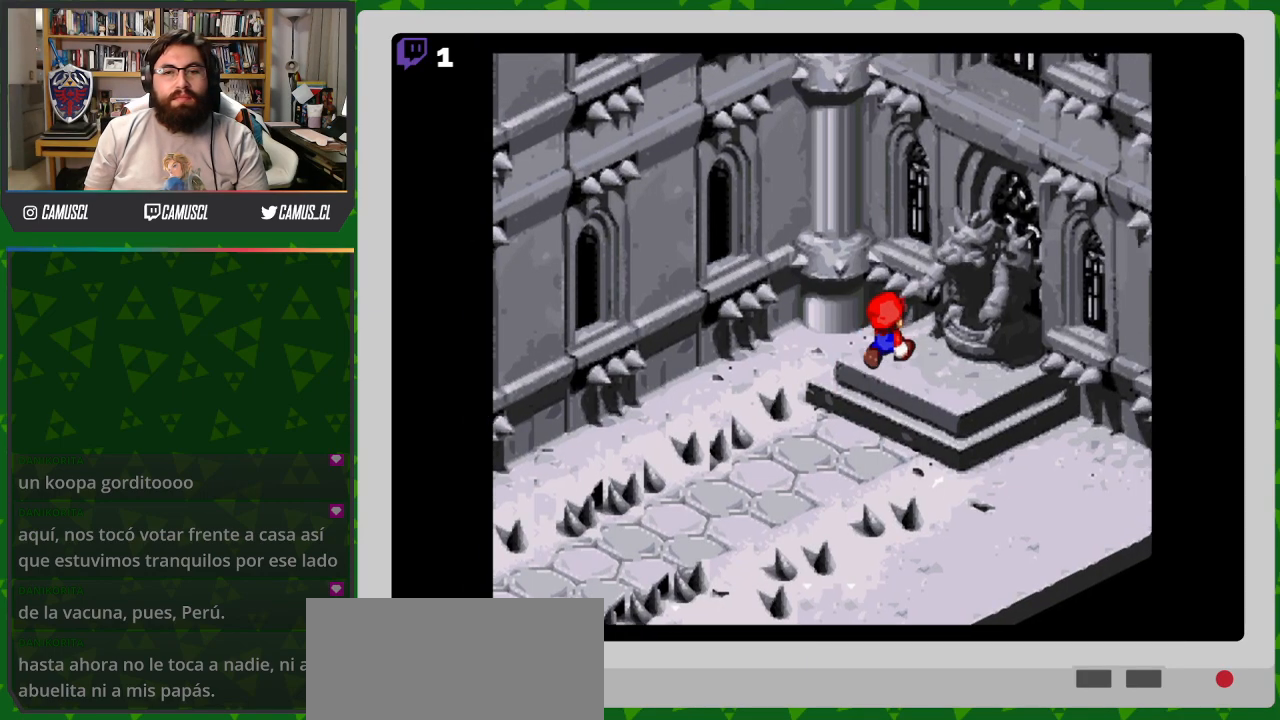
{"buttons": ["B", "Y", "DPAD_DOWN", "DPAD_RIGHT"], "events": [[200, "B", "down"], [417, "DPAD_DOWN", "down"]]}
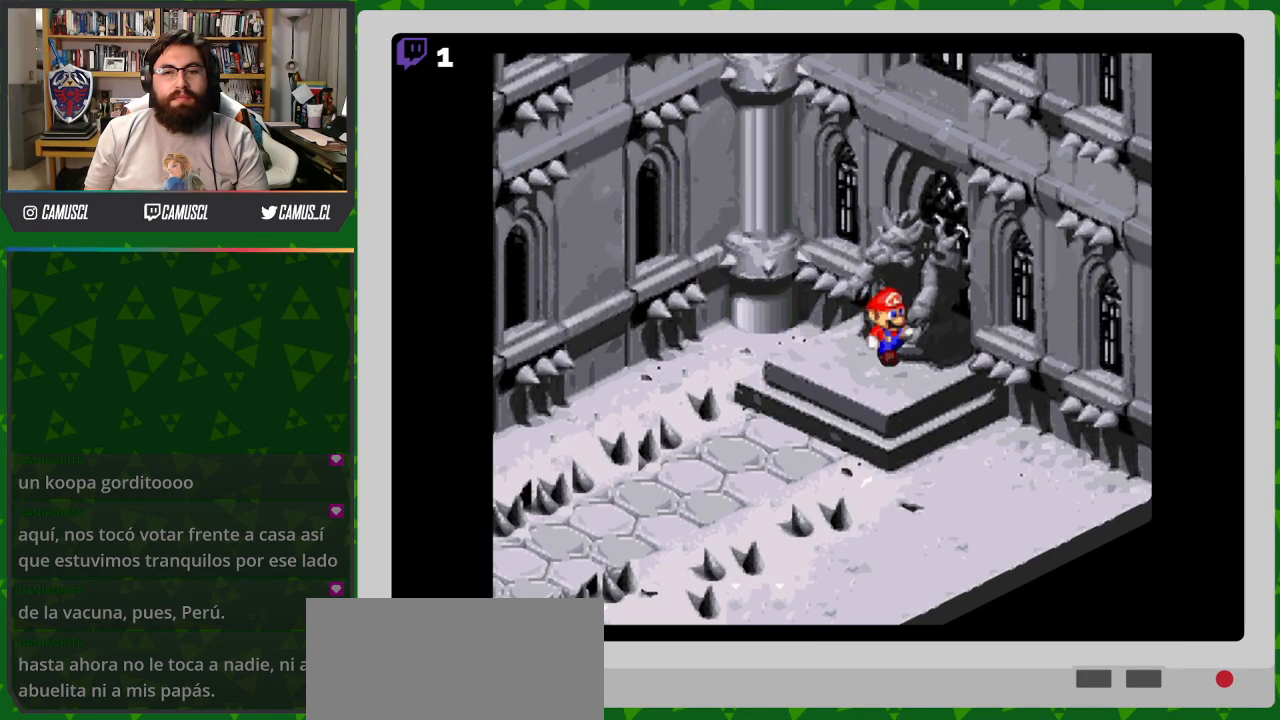
{"buttons": ["Y", "DPAD_UP", "DPAD_RIGHT"], "events": [[17, "B", "up"], [100, "DPAD_DOWN", "up"], [133, "DPAD_RIGHT", "up"], [350, "DPAD_UP", "down"], [400, "DPAD_RIGHT", "down"]]}
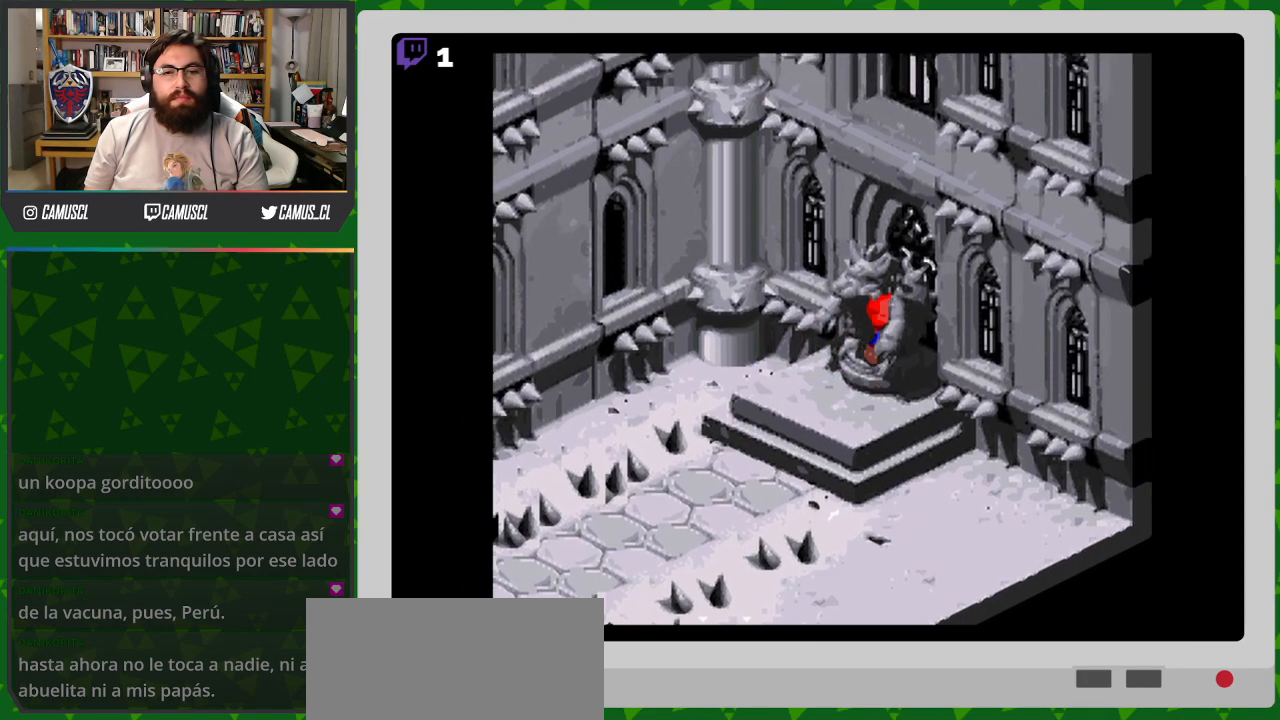
{"buttons": ["Y"], "events": [[283, "DPAD_RIGHT", "up"], [317, "DPAD_UP", "up"]]}
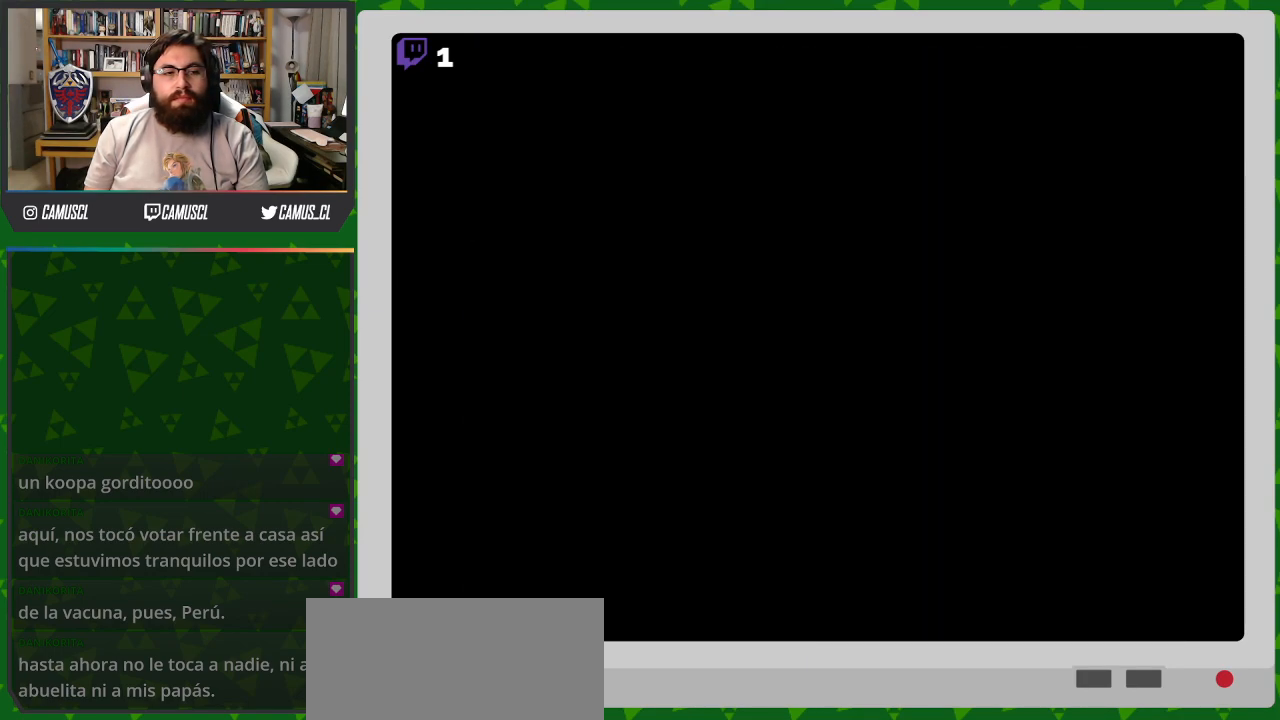
{"buttons": ["Y"], "events": []}
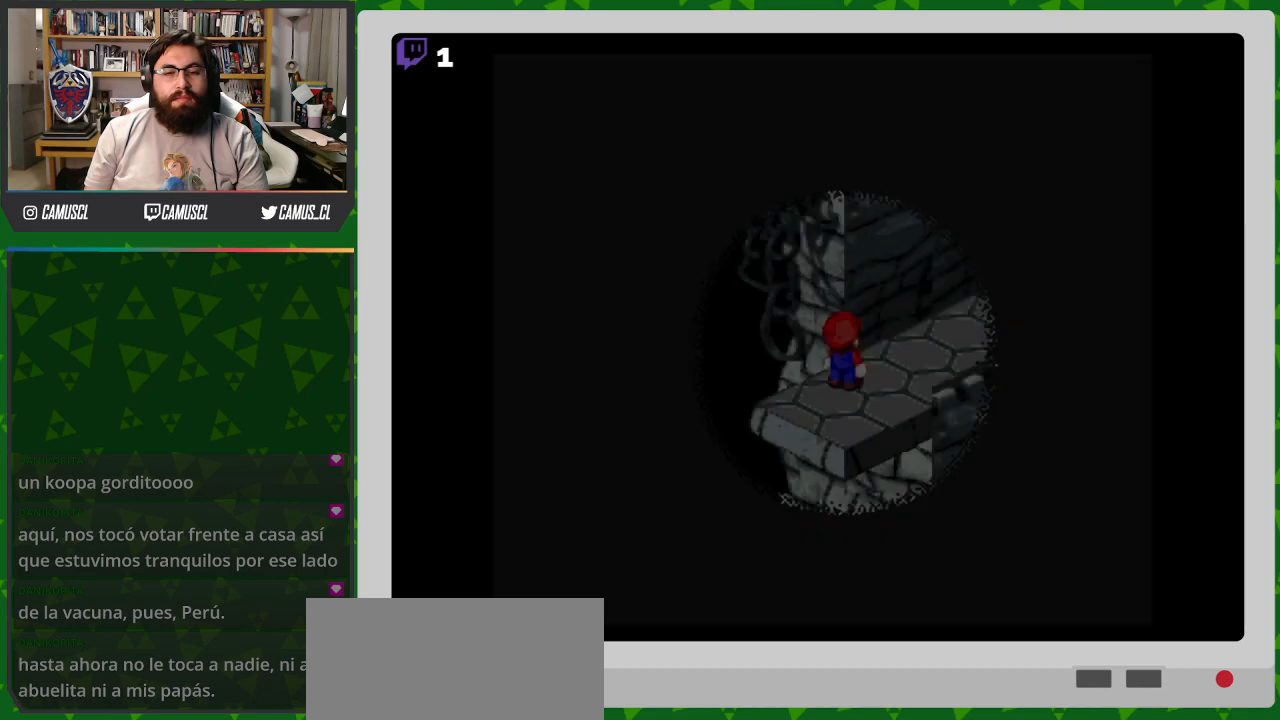
{"buttons": ["Y", "DPAD_RIGHT"], "events": [[467, "DPAD_RIGHT", "down"]]}
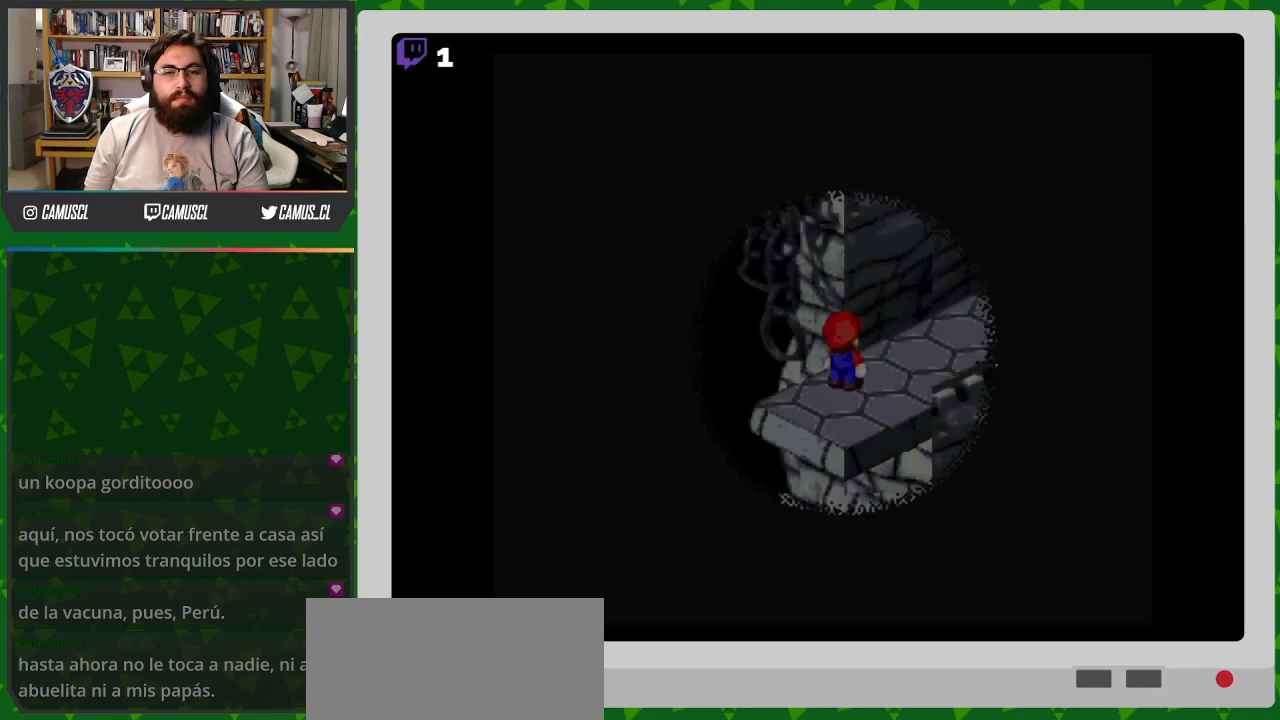
{"buttons": ["DPAD_UP", "DPAD_RIGHT"], "events": [[167, "Y", "up"], [217, "DPAD_UP", "down"]]}
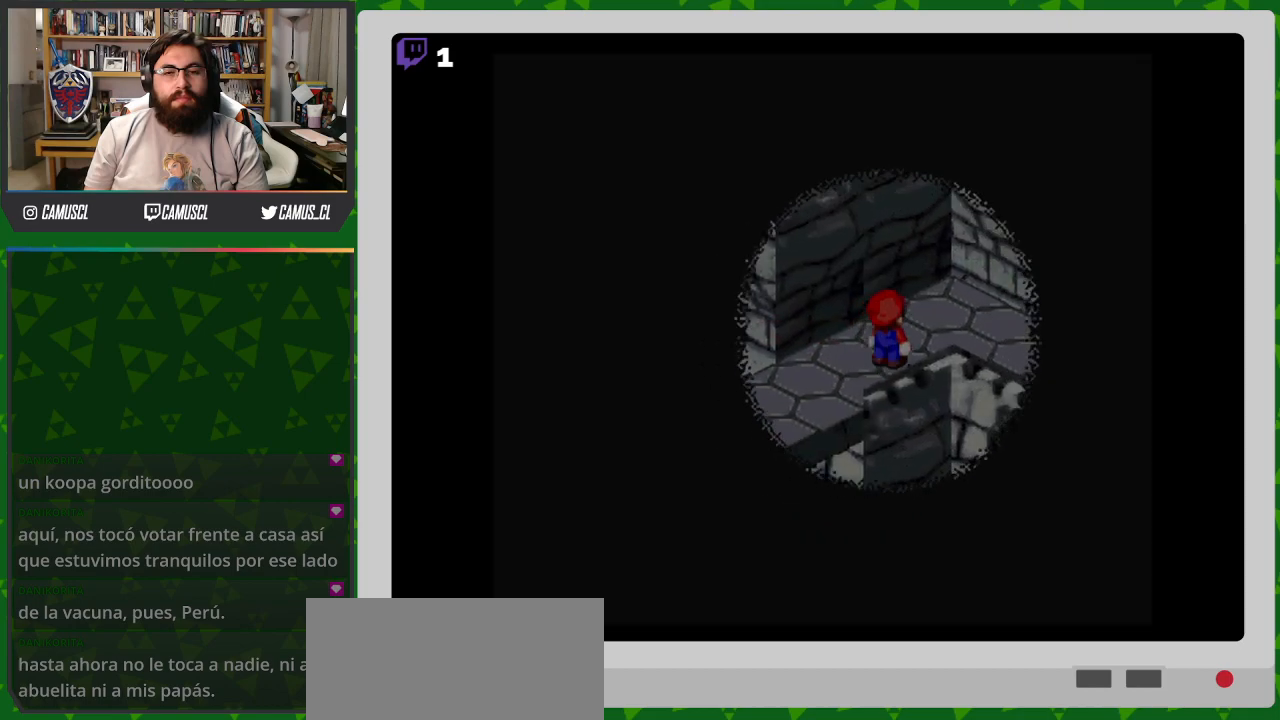
{"buttons": ["DPAD_UP", "DPAD_RIGHT"], "events": []}
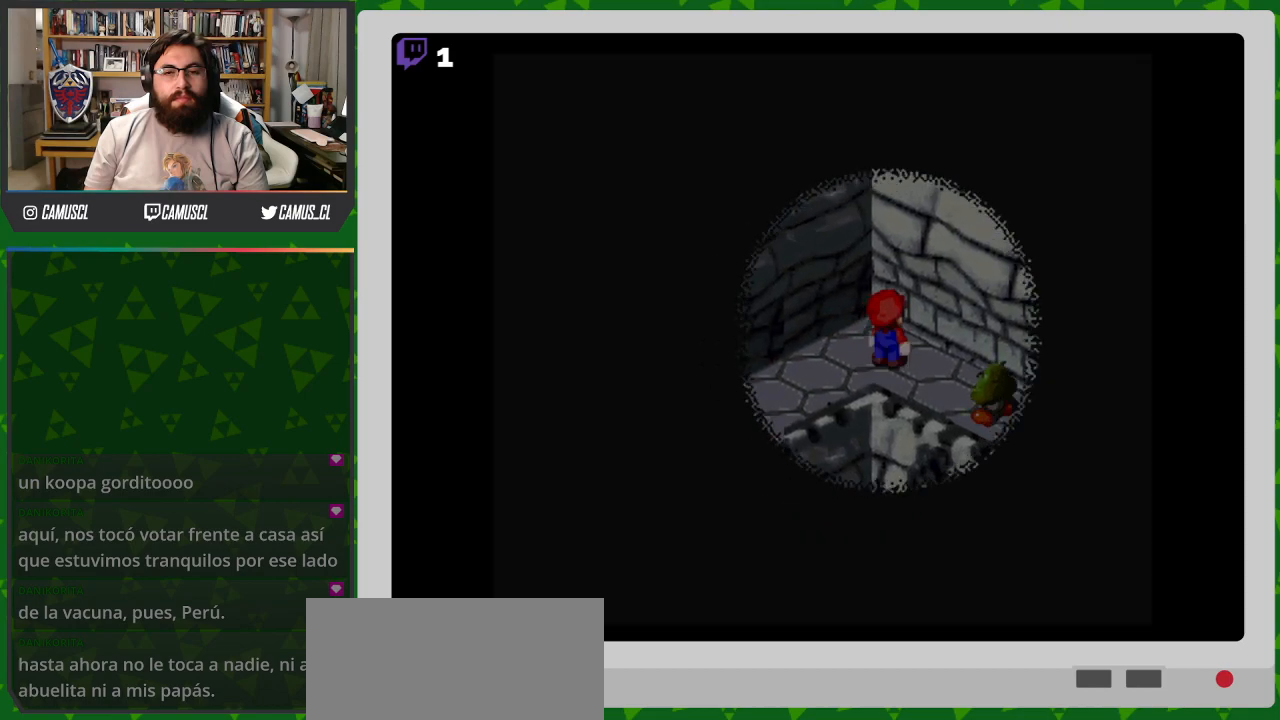
{"buttons": ["B", "Y", "DPAD_DOWN", "DPAD_RIGHT"], "events": [[117, "Y", "down"], [150, "B", "down"], [283, "DPAD_UP", "up"], [350, "DPAD_DOWN", "down"]]}
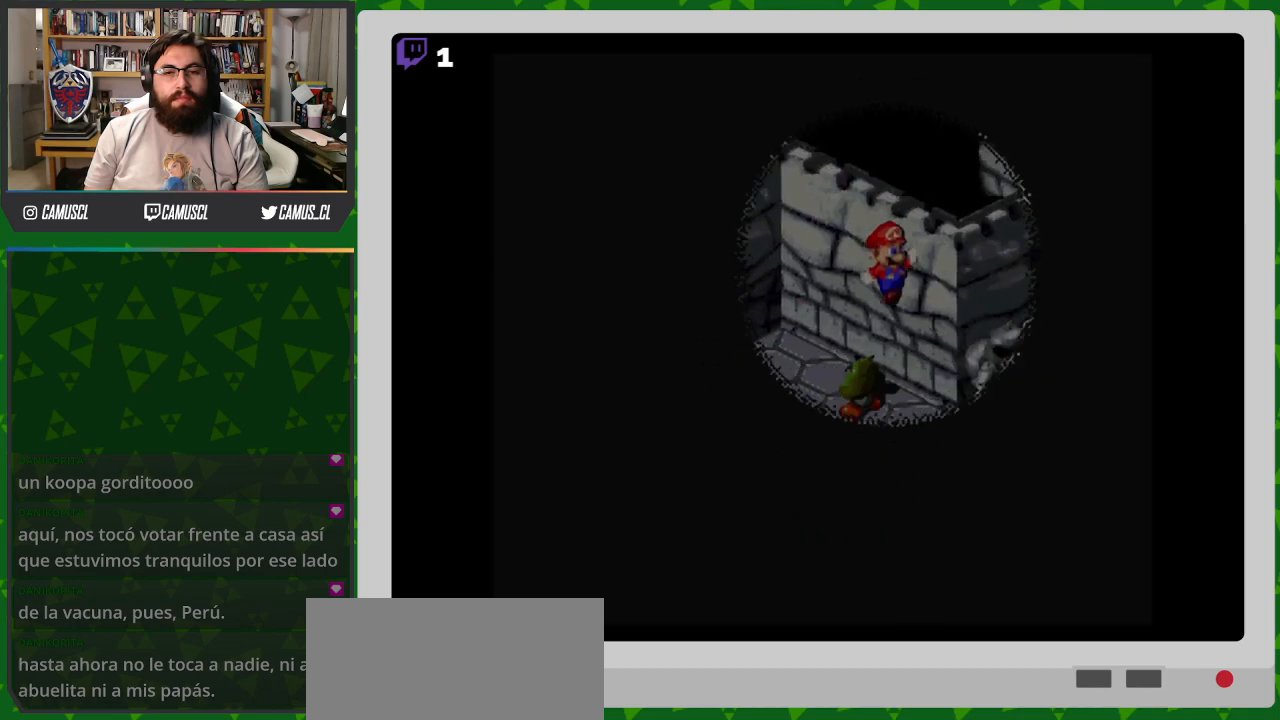
{"buttons": ["Y"], "events": [[117, "B", "up"], [117, "DPAD_RIGHT", "up"], [133, "DPAD_DOWN", "up"]]}
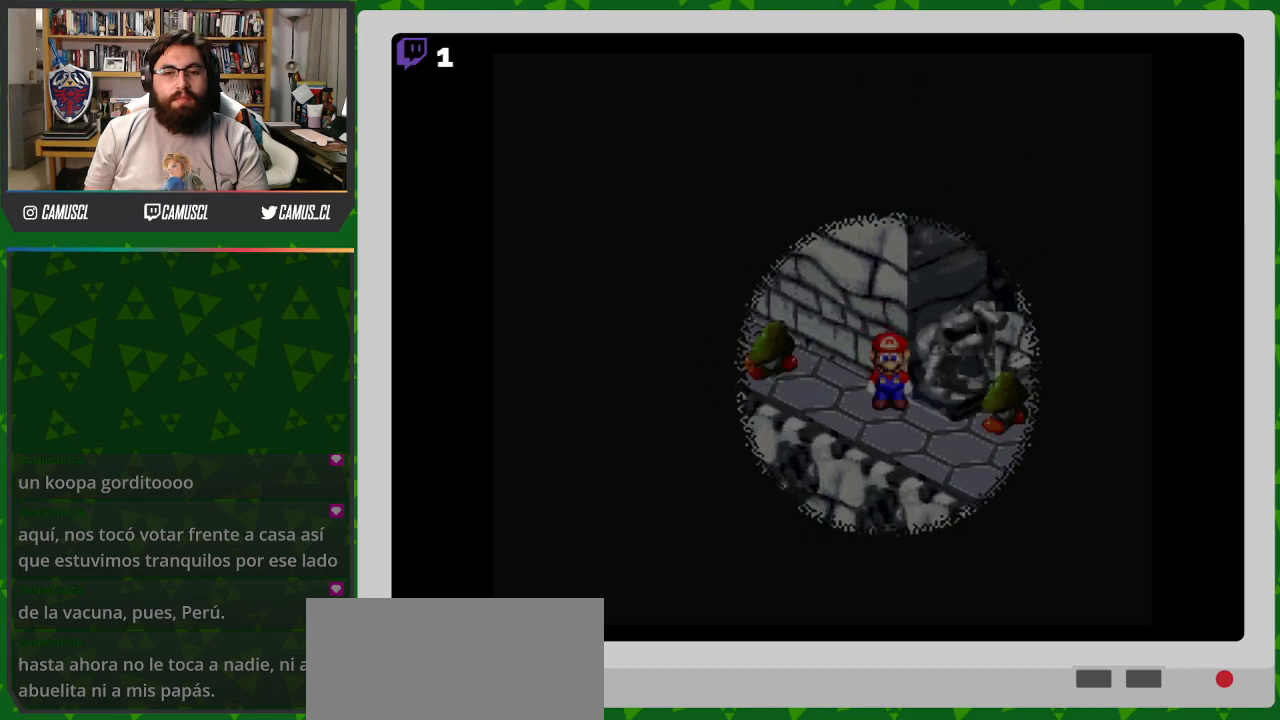
{"buttons": ["B", "Y", "DPAD_UP", "DPAD_RIGHT"], "events": [[83, "Y", "up"], [250, "DPAD_RIGHT", "down"], [267, "DPAD_DOWN", "down"], [400, "Y", "down"], [417, "B", "down"], [417, "DPAD_DOWN", "up"], [450, "DPAD_UP", "down"]]}
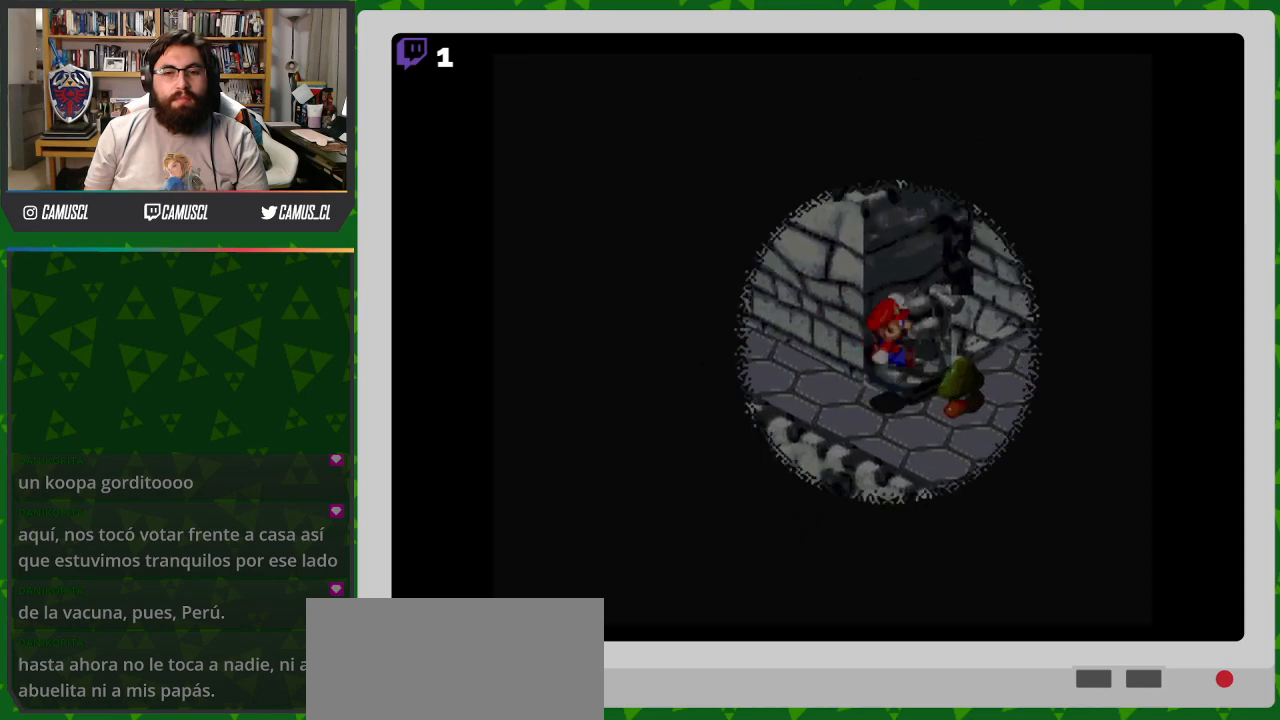
{"buttons": [], "events": [[100, "DPAD_RIGHT", "up"], [217, "B", "up"], [233, "Y", "up"], [283, "DPAD_UP", "up"]]}
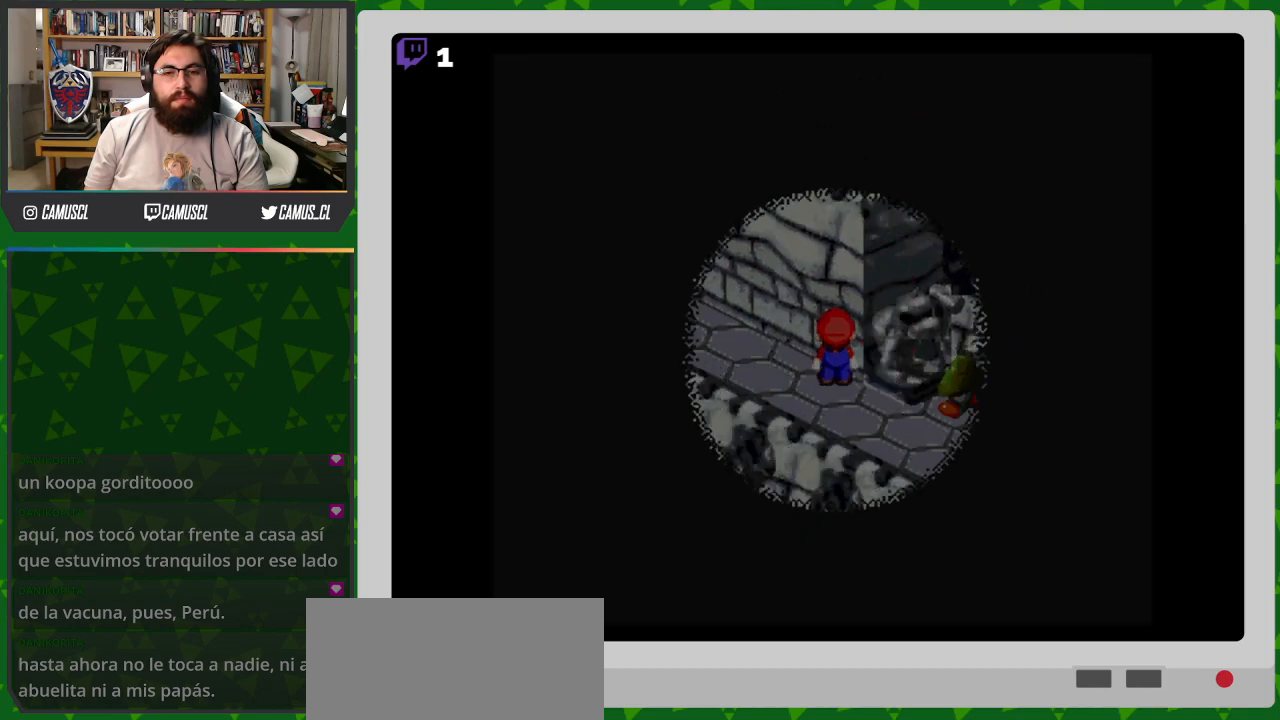
{"buttons": ["Y", "DPAD_DOWN"], "events": [[100, "DPAD_DOWN", "down"], [117, "Y", "down"], [200, "B", "down"], [433, "B", "up"]]}
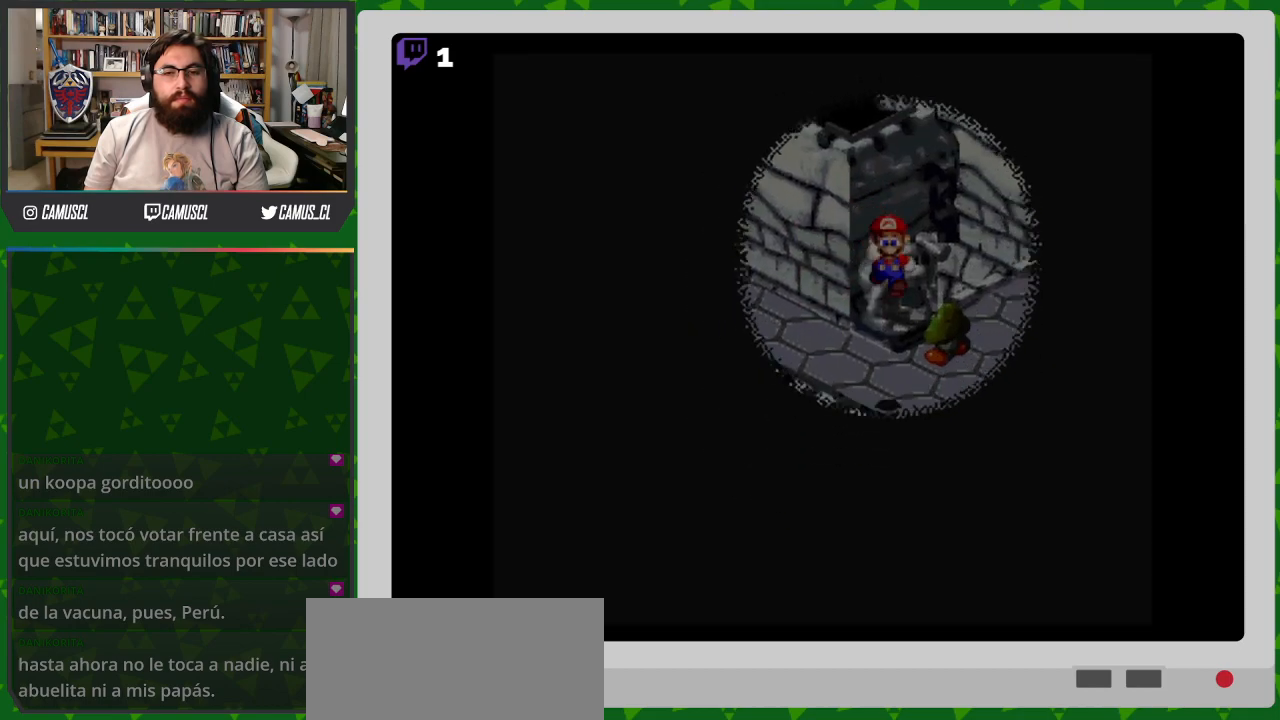
{"buttons": ["Y", "DPAD_RIGHT"], "events": [[267, "DPAD_DOWN", "up"], [450, "DPAD_RIGHT", "down"]]}
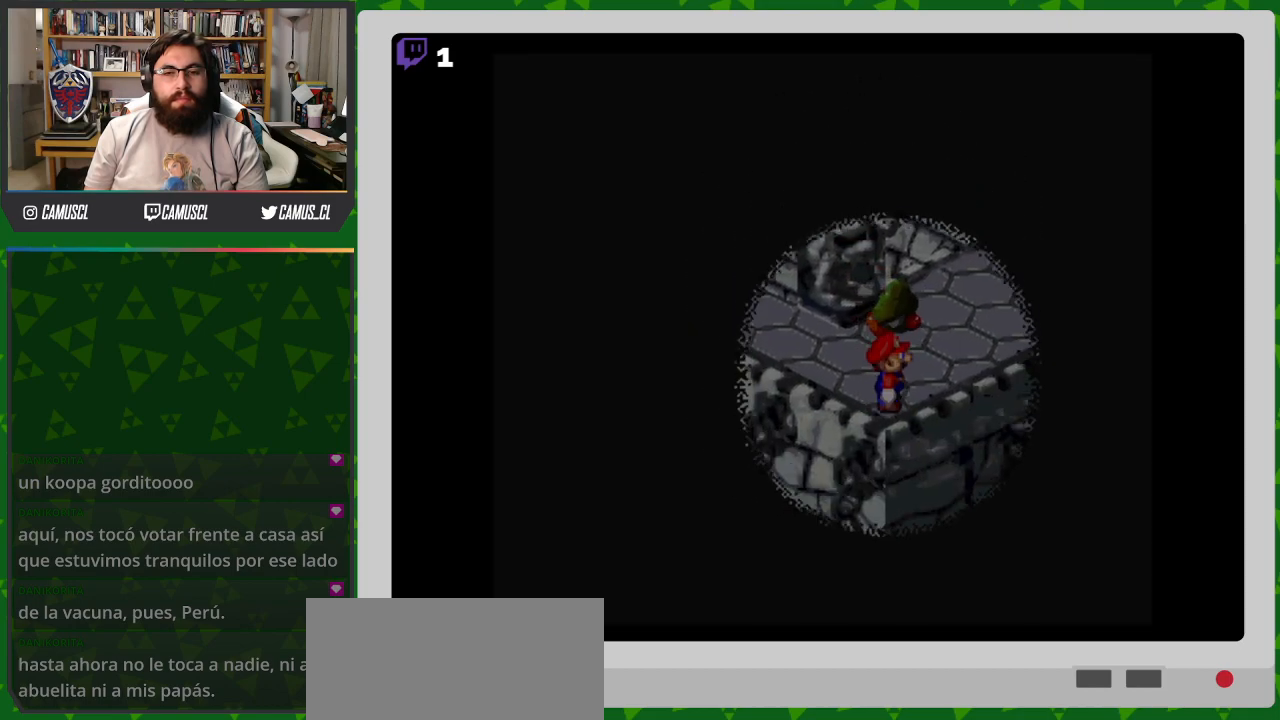
{"buttons": ["Y", "DPAD_UP"], "events": [[267, "DPAD_UP", "down"], [300, "DPAD_RIGHT", "up"]]}
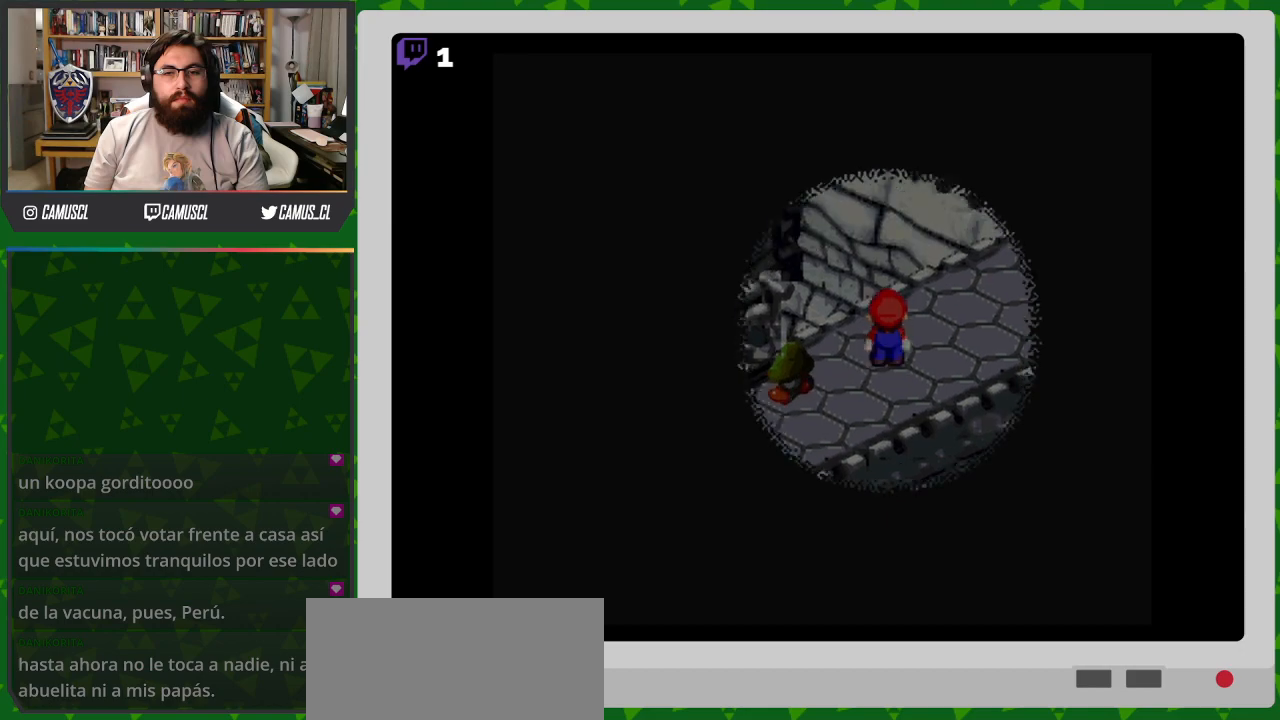
{"buttons": ["Y", "DPAD_RIGHT"], "events": [[300, "DPAD_UP", "up"], [417, "DPAD_RIGHT", "down"]]}
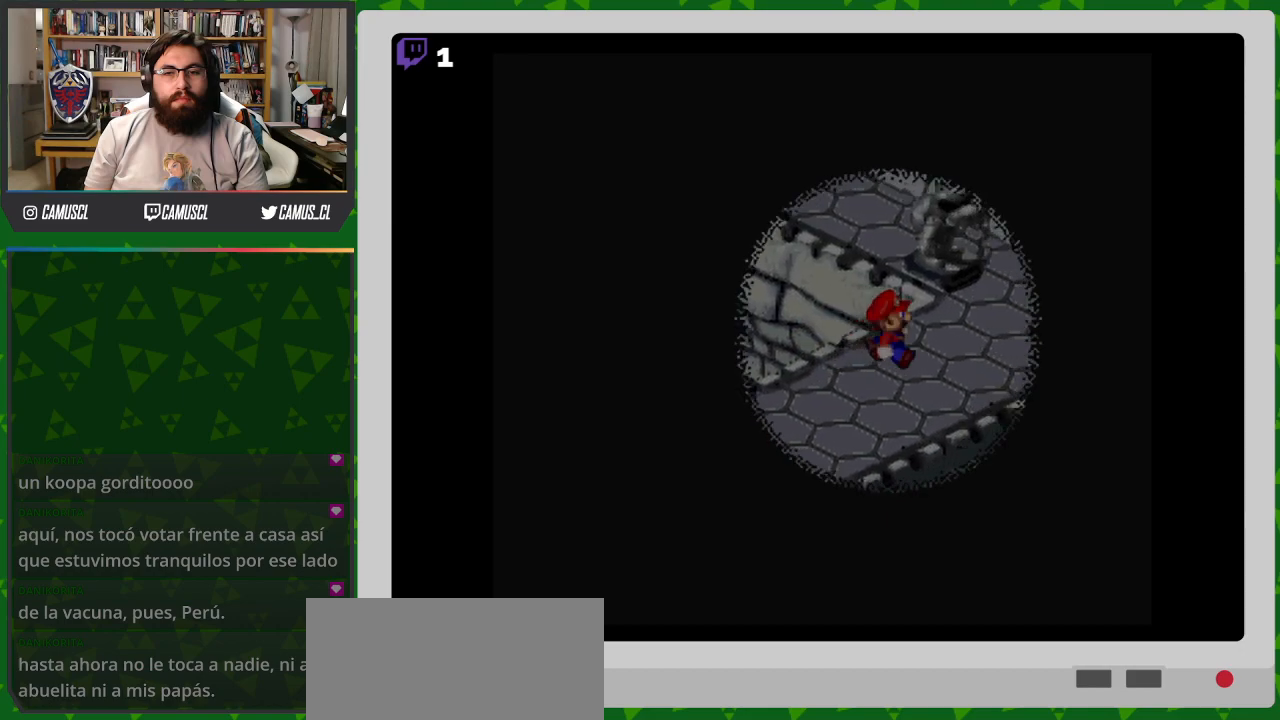
{"buttons": ["Y", "DPAD_UP"], "events": [[433, "DPAD_RIGHT", "up"], [483, "DPAD_UP", "down"]]}
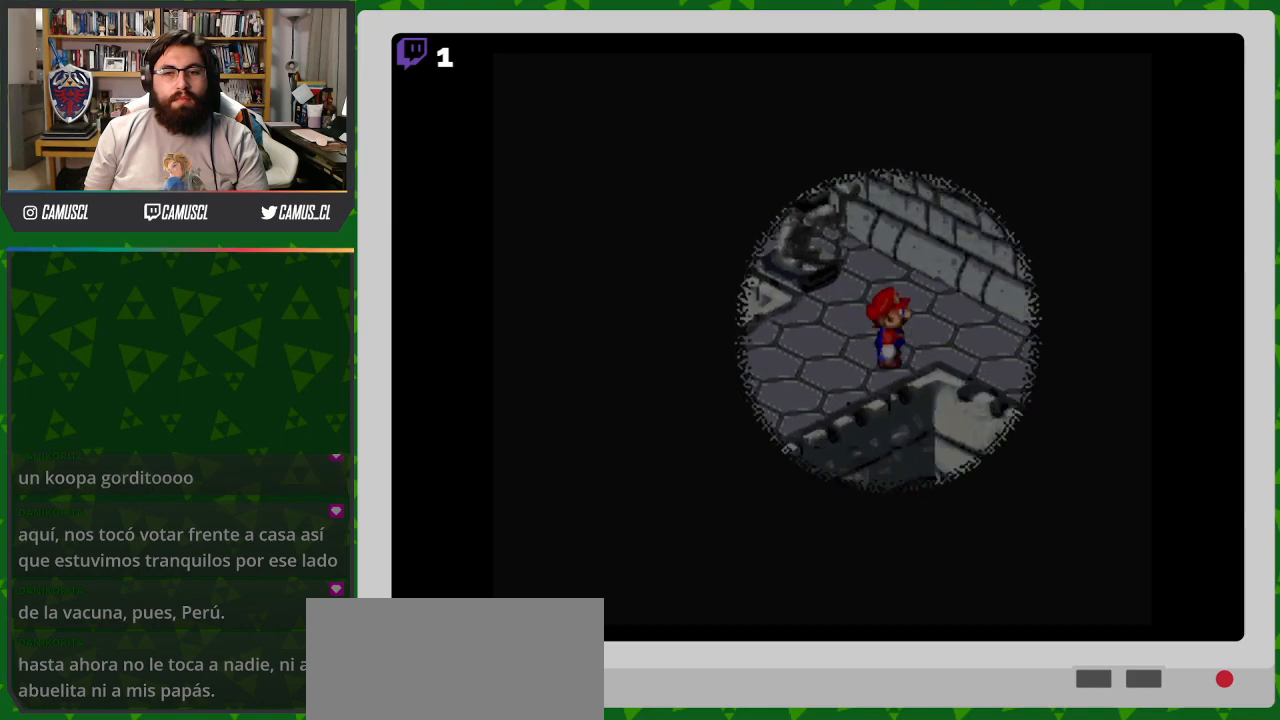
{"buttons": ["Y", "DPAD_LEFT"], "events": [[317, "DPAD_LEFT", "down"], [367, "DPAD_UP", "up"]]}
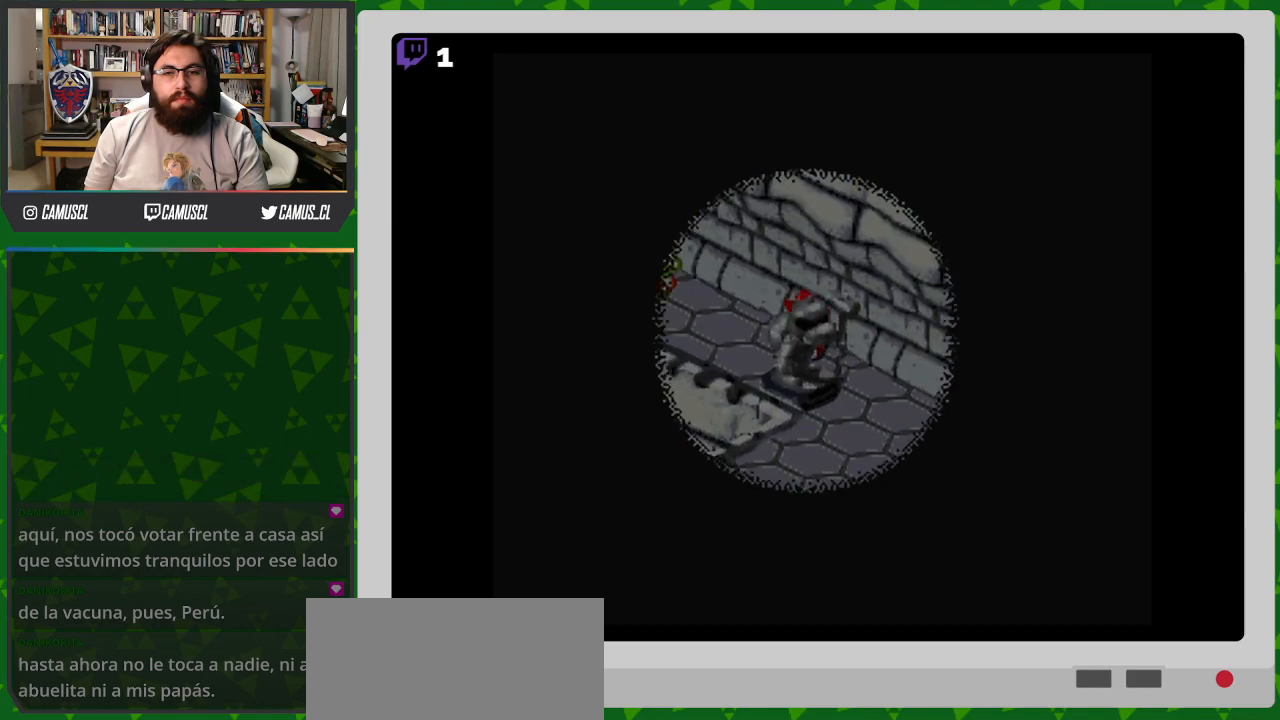
{"buttons": ["Y"], "events": [[300, "DPAD_LEFT", "up"]]}
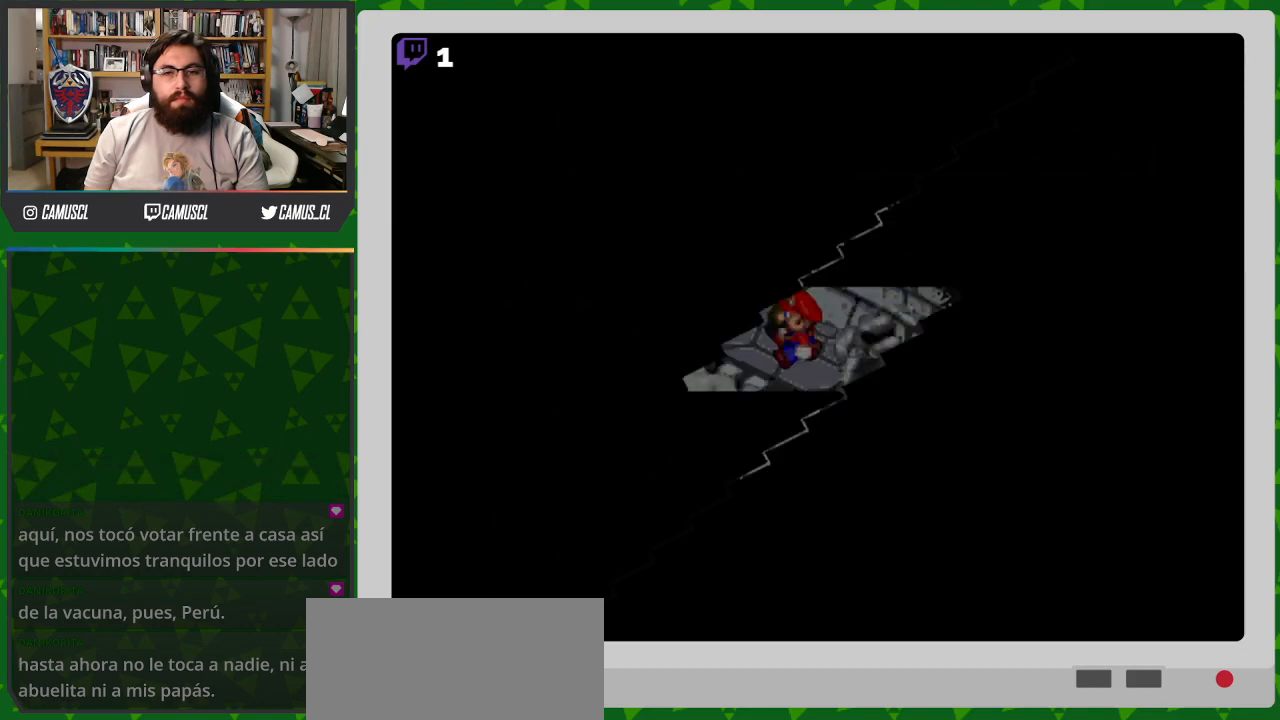
{"buttons": [], "events": [[183, "Y", "up"]]}
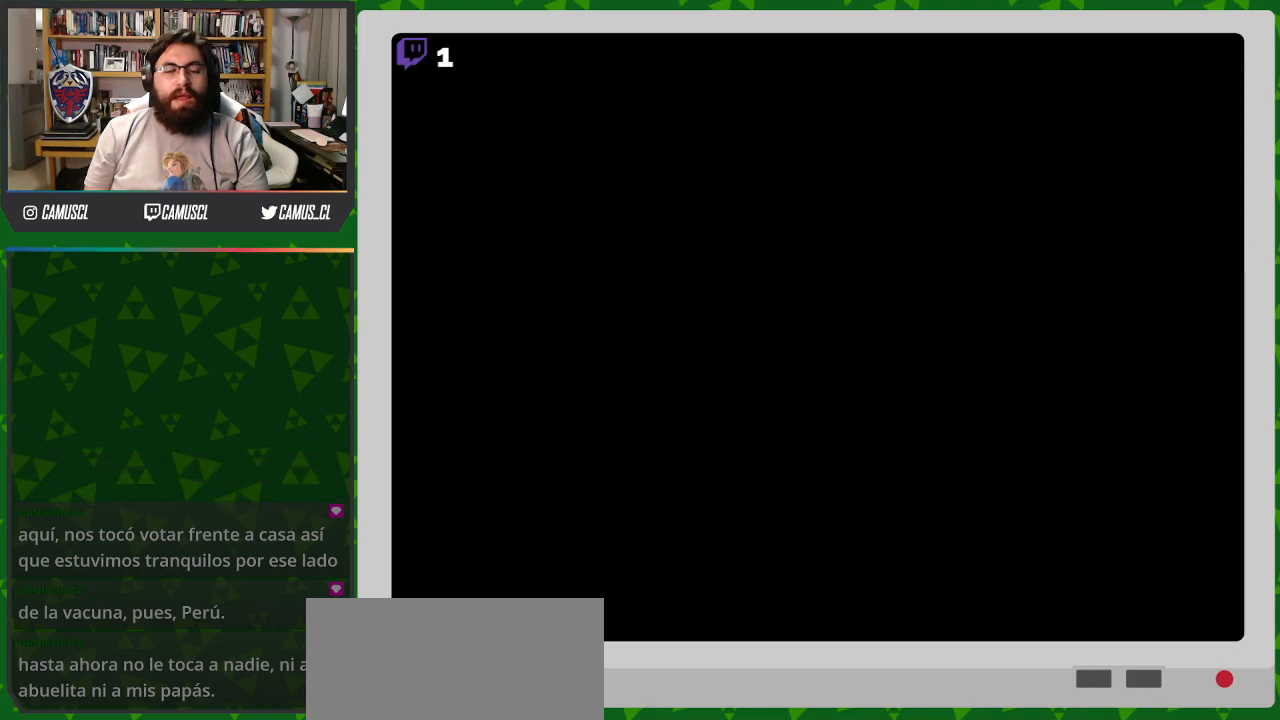
{"buttons": [], "events": []}
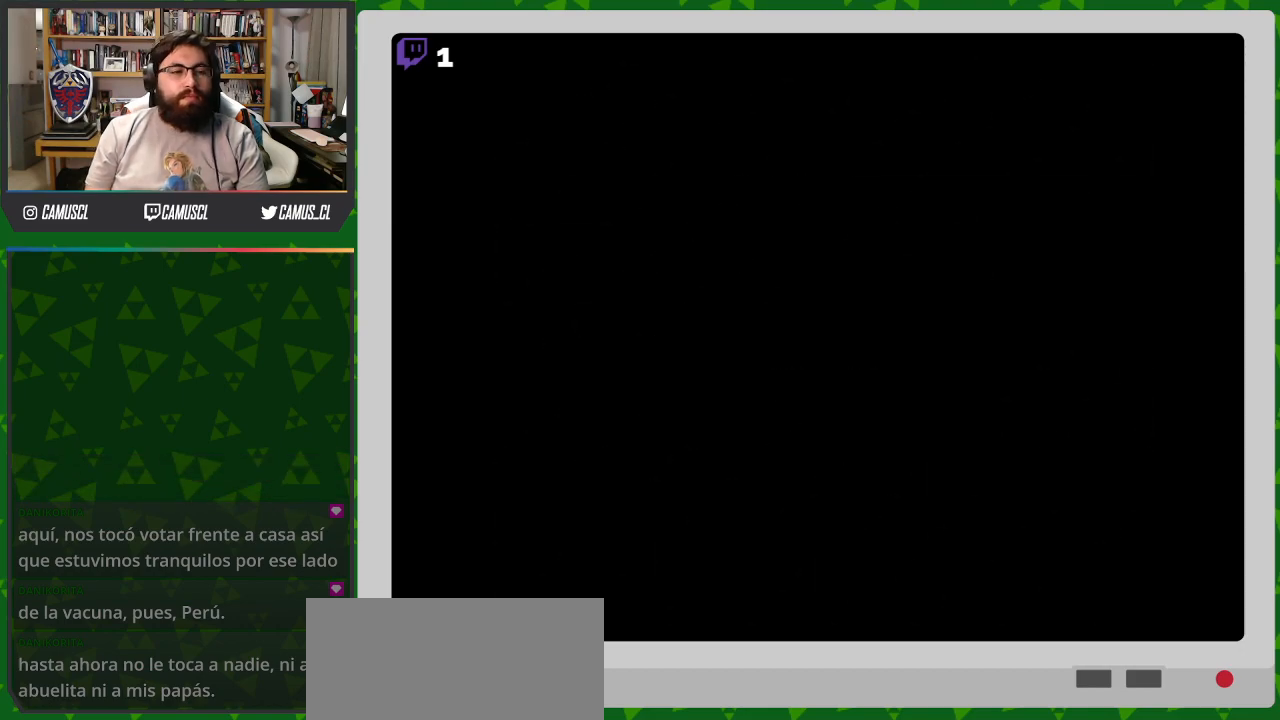
{"buttons": [], "events": []}
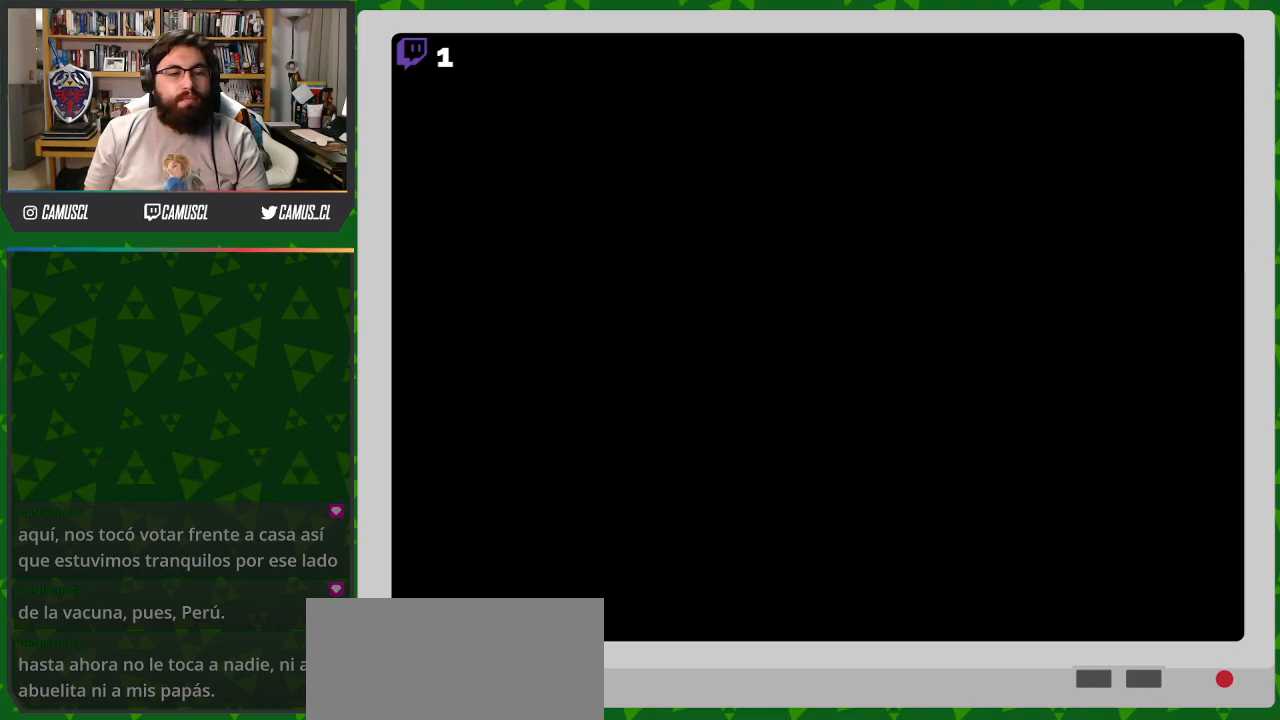
{"buttons": [], "events": []}
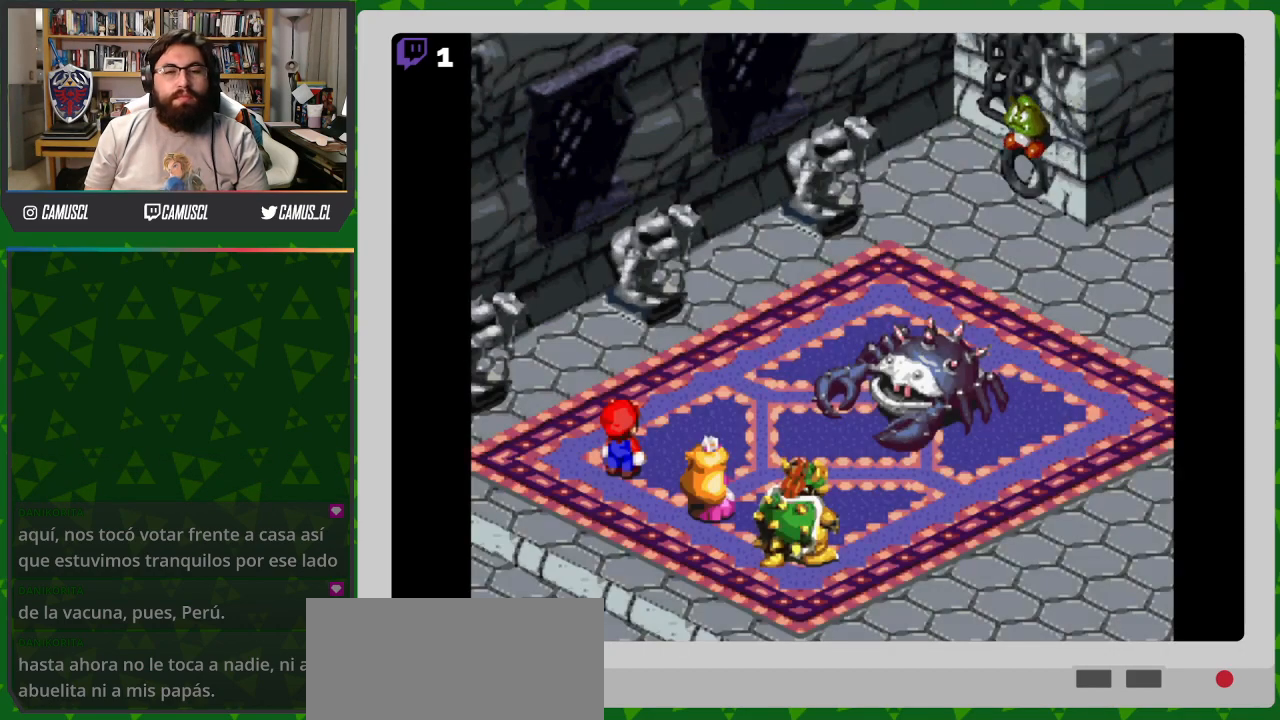
{"buttons": [], "events": []}
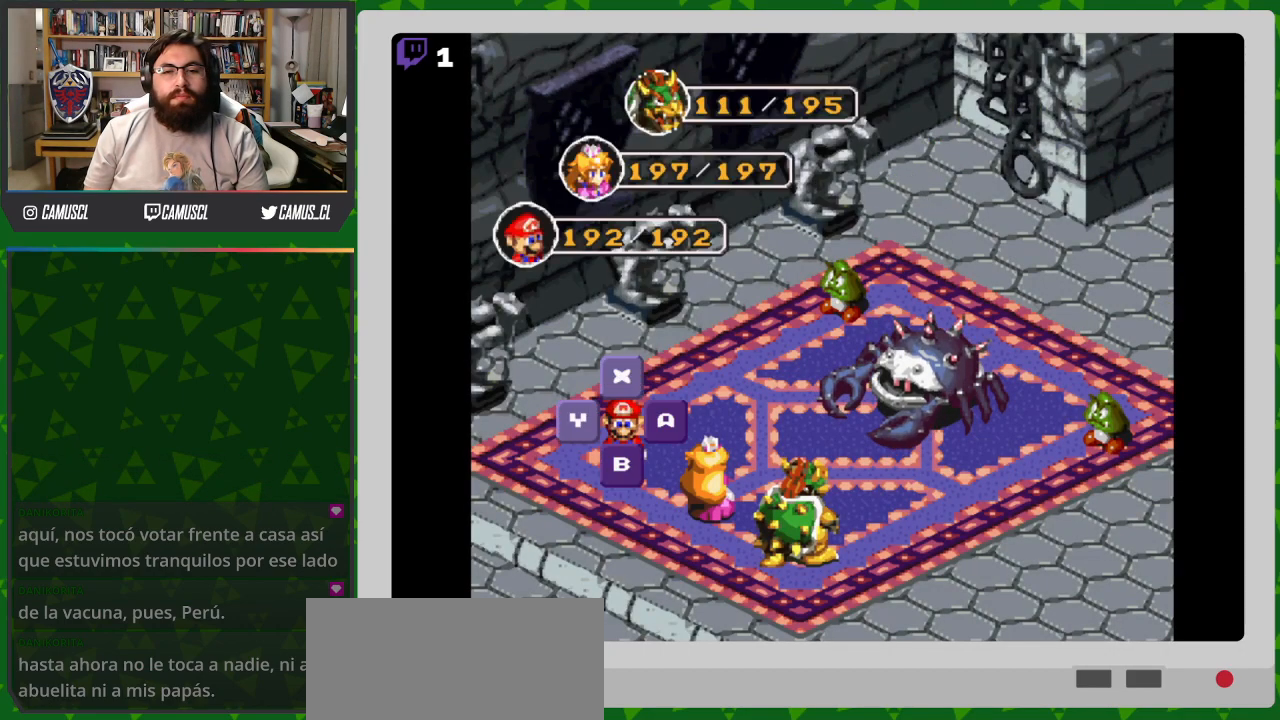
{"buttons": [], "events": [[67, "A", "down"], [167, "A", "up"]]}
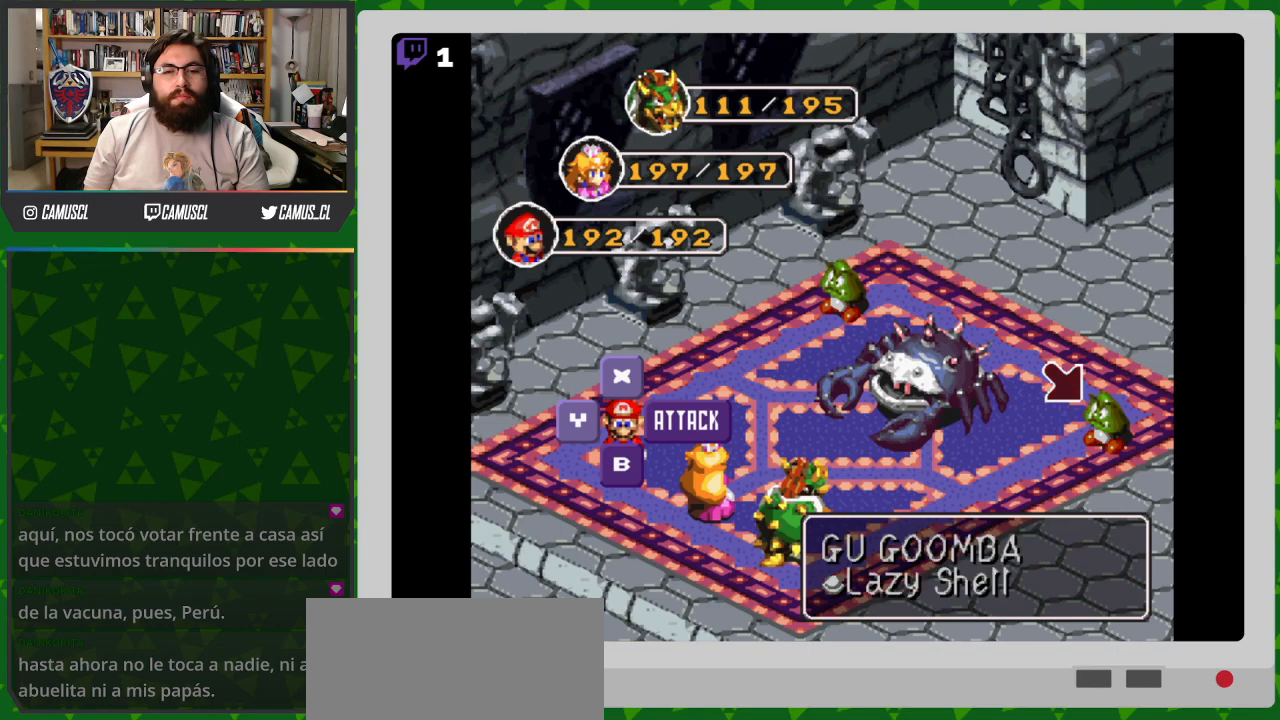
{"buttons": [], "events": [[167, "DPAD_LEFT", "down"], [267, "DPAD_LEFT", "up"], [317, "A", "down"], [417, "A", "up"]]}
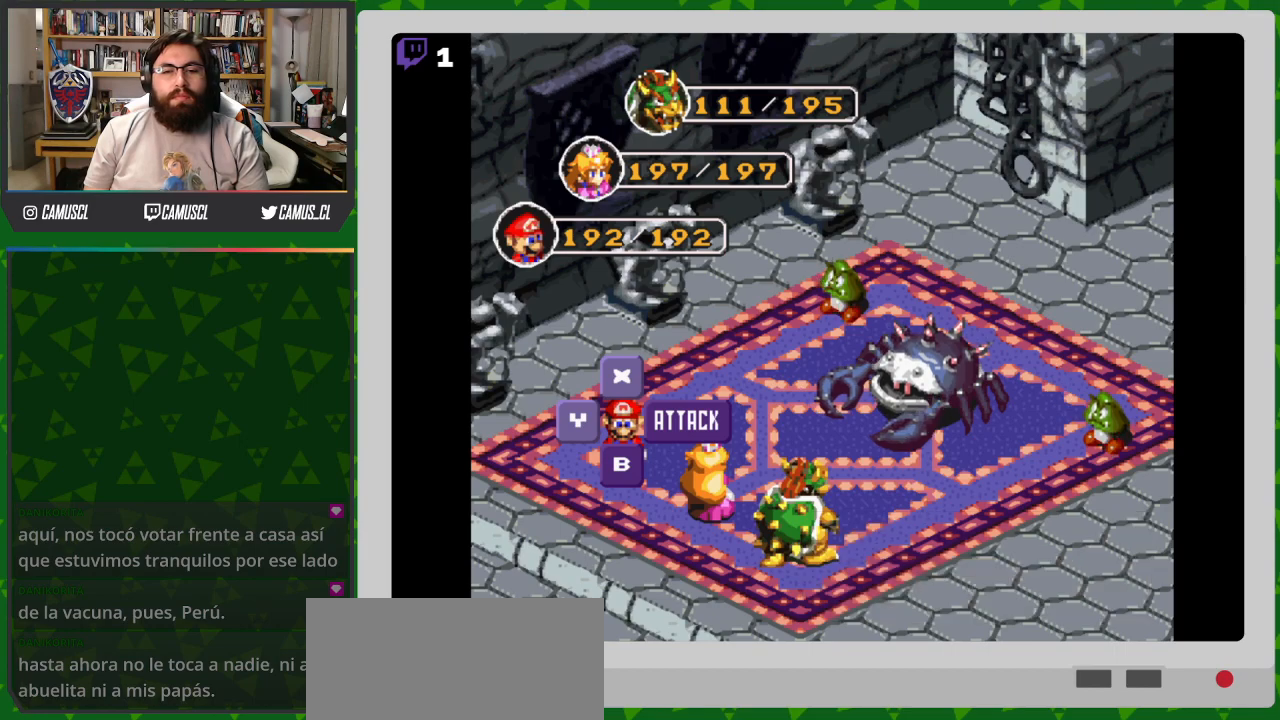
{"buttons": [], "events": []}
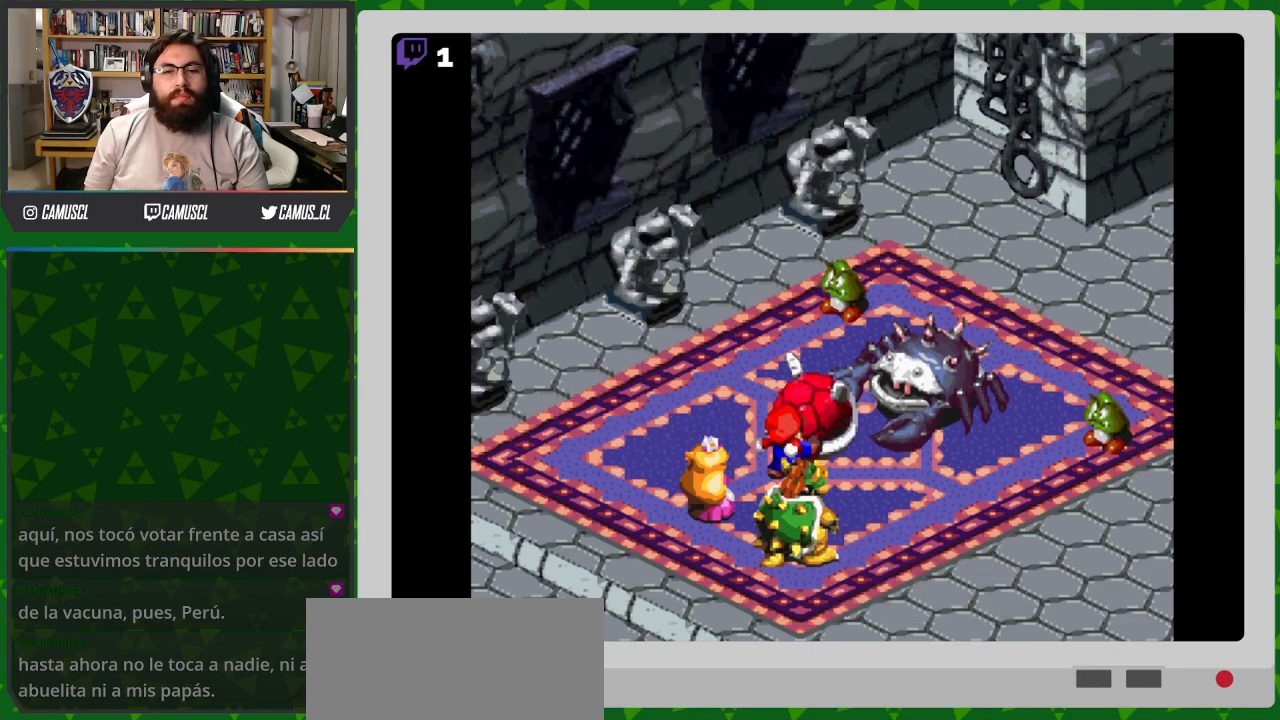
{"buttons": ["A"], "events": [[417, "A", "down"]]}
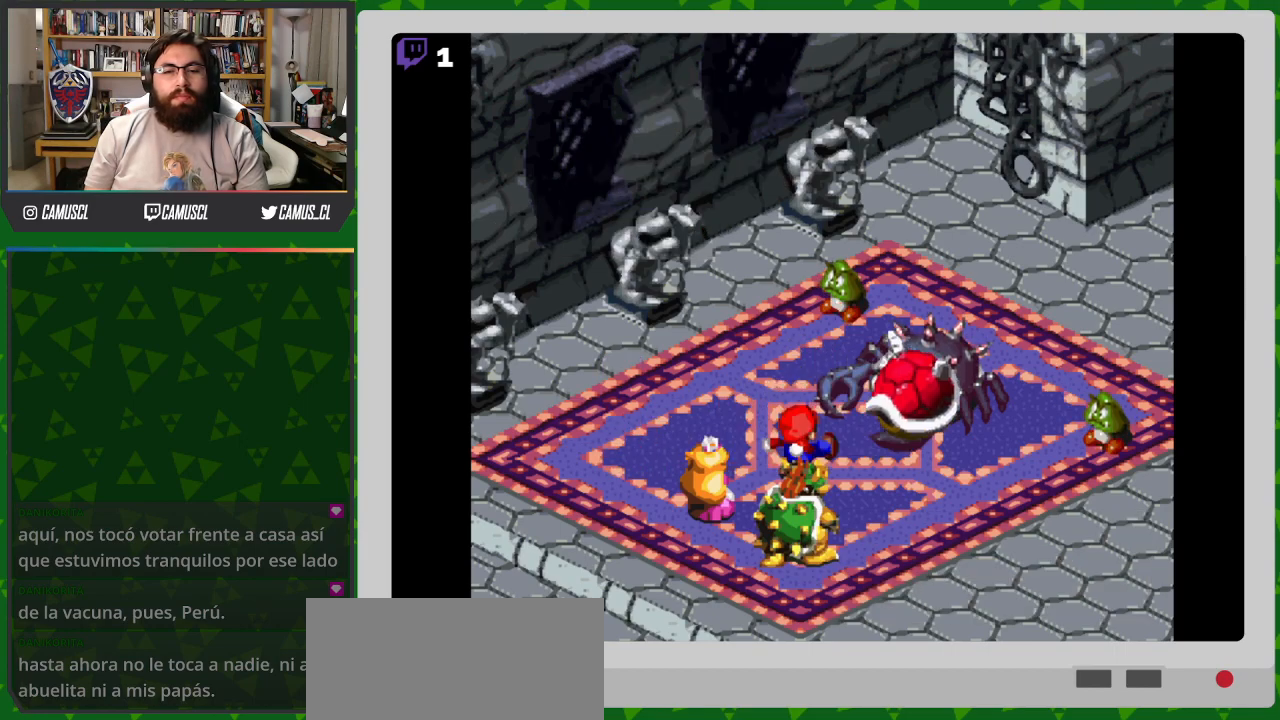
{"buttons": [], "events": [[117, "A", "up"]]}
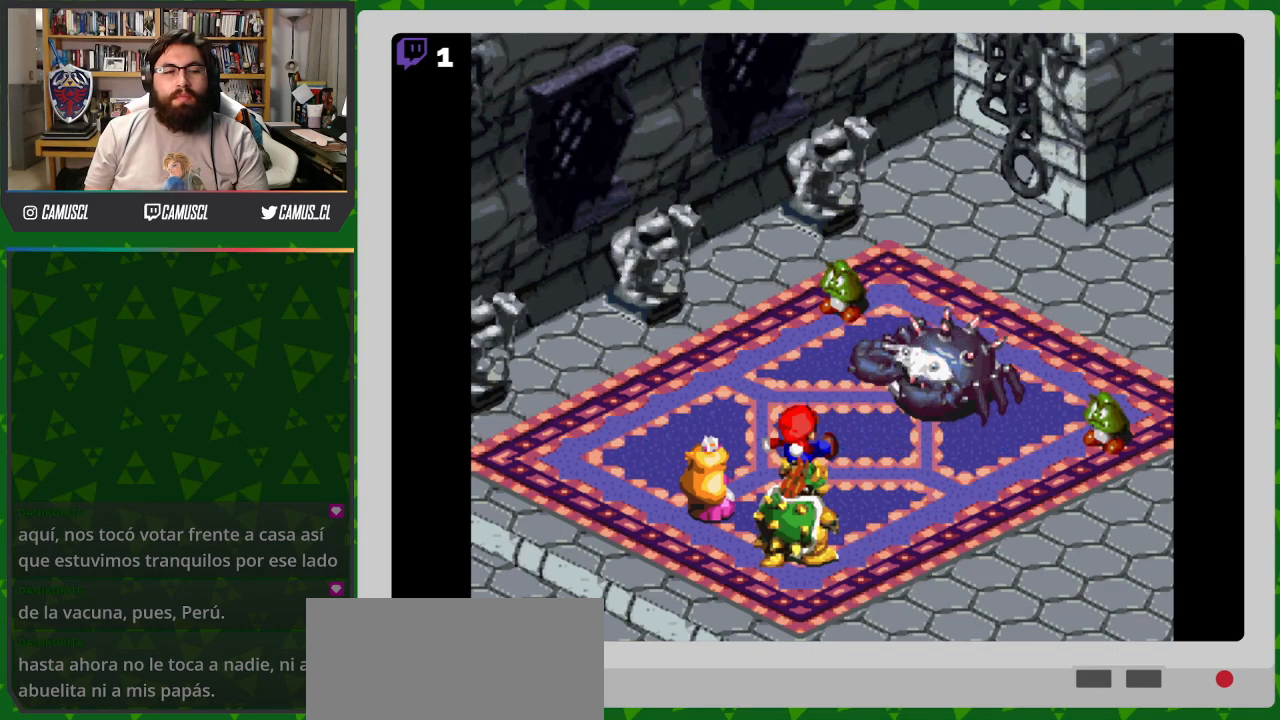
{"buttons": [], "events": []}
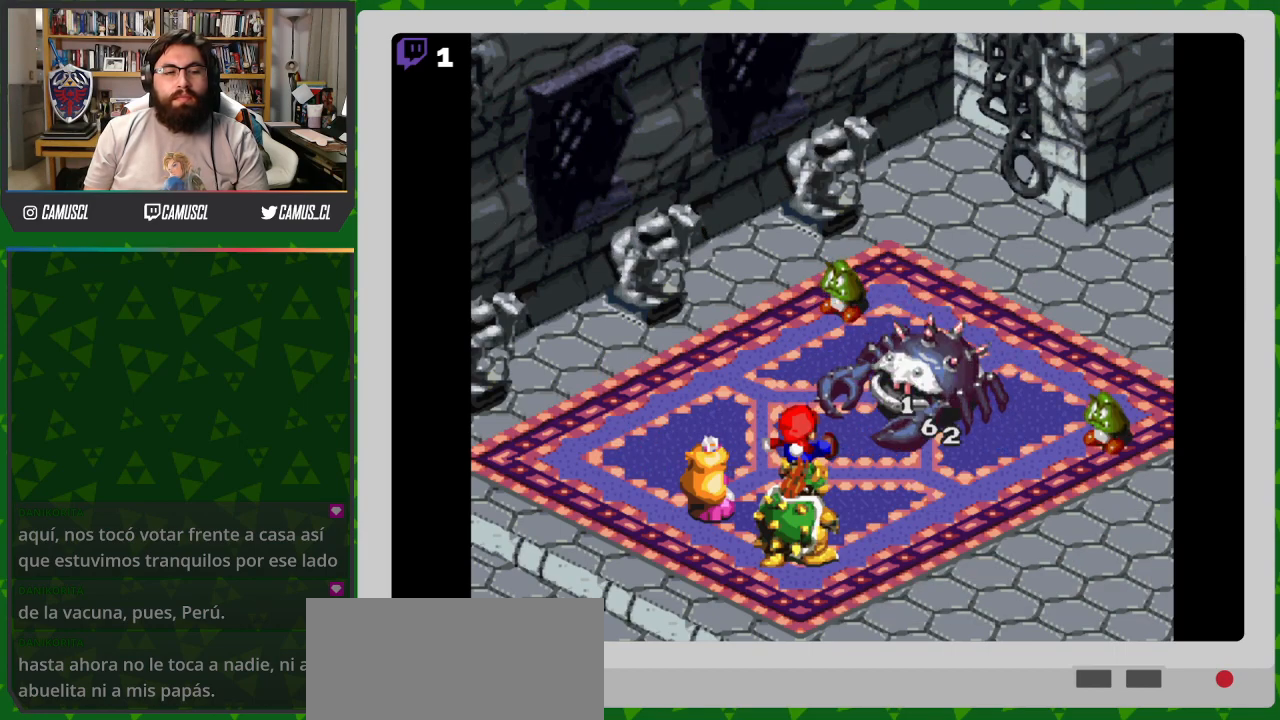
{"buttons": [], "events": []}